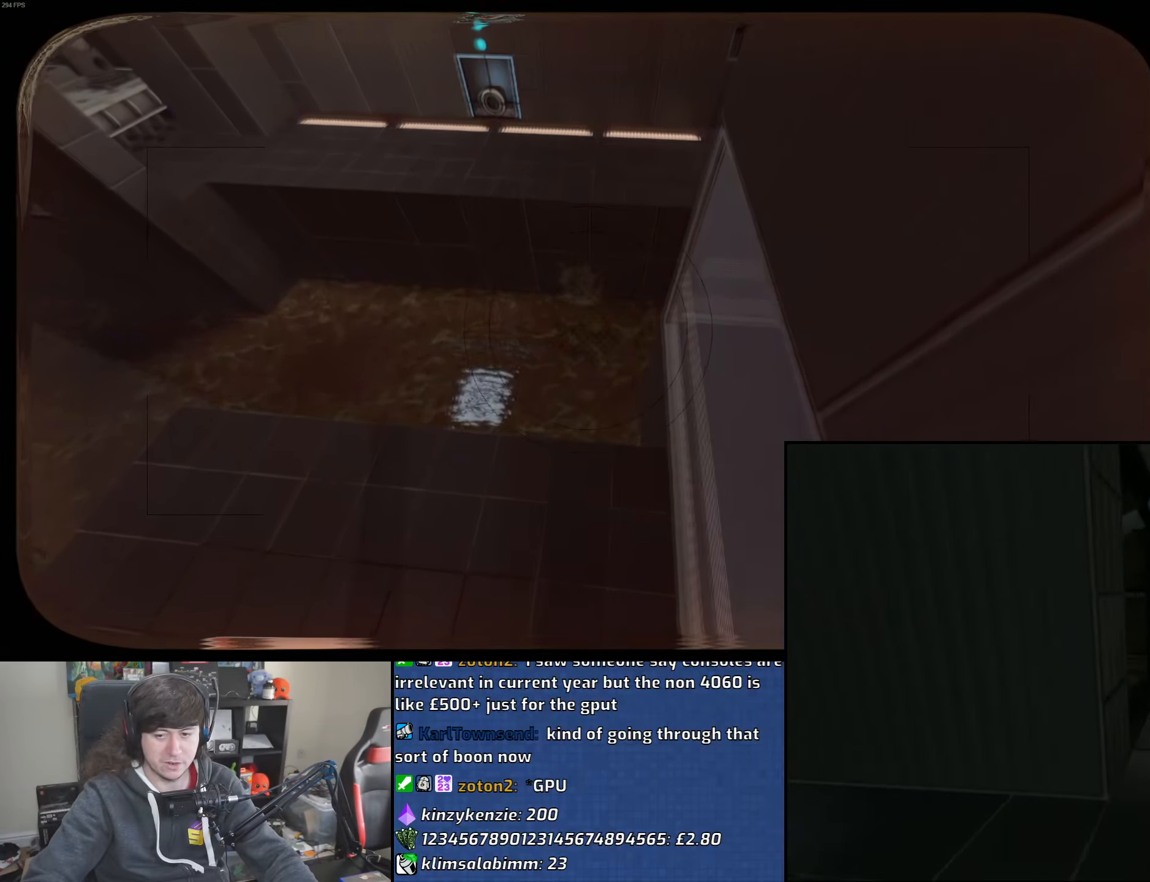
Gameplay with keyboard and mouse; each line is a JSON object with the keys and mouse buttons held at the frame after it. "events" lists presses ("down") and releases ("up") of "1", "2", "3", "4", "5", "6", "8", "a", "alt", "b", "c", "ctrl", "d", "down", "e", "escape", "f", "f1", "f2", "f3", "g", "h", "left", "n", "num2", "q", "r", "right", "s", "shift", "space", "t", "tab", "up", "v", "w", "x", "y", "z", "mouse_left", "mouse_wheel" and "mouse_right" between this image and that frame as [ms after this image, input, new state], when the widget could be followed in between. "mouse_left", "mouse_wheel", "mouse_right" = the "left", "wheel", "right" buttons of the "mouse" list. No other keys are recorded. "wheel" means that the mouse wheel is clicked or scrolled. Mouse movement is not recorded.
{"keys": [], "mouse": [], "events": []}
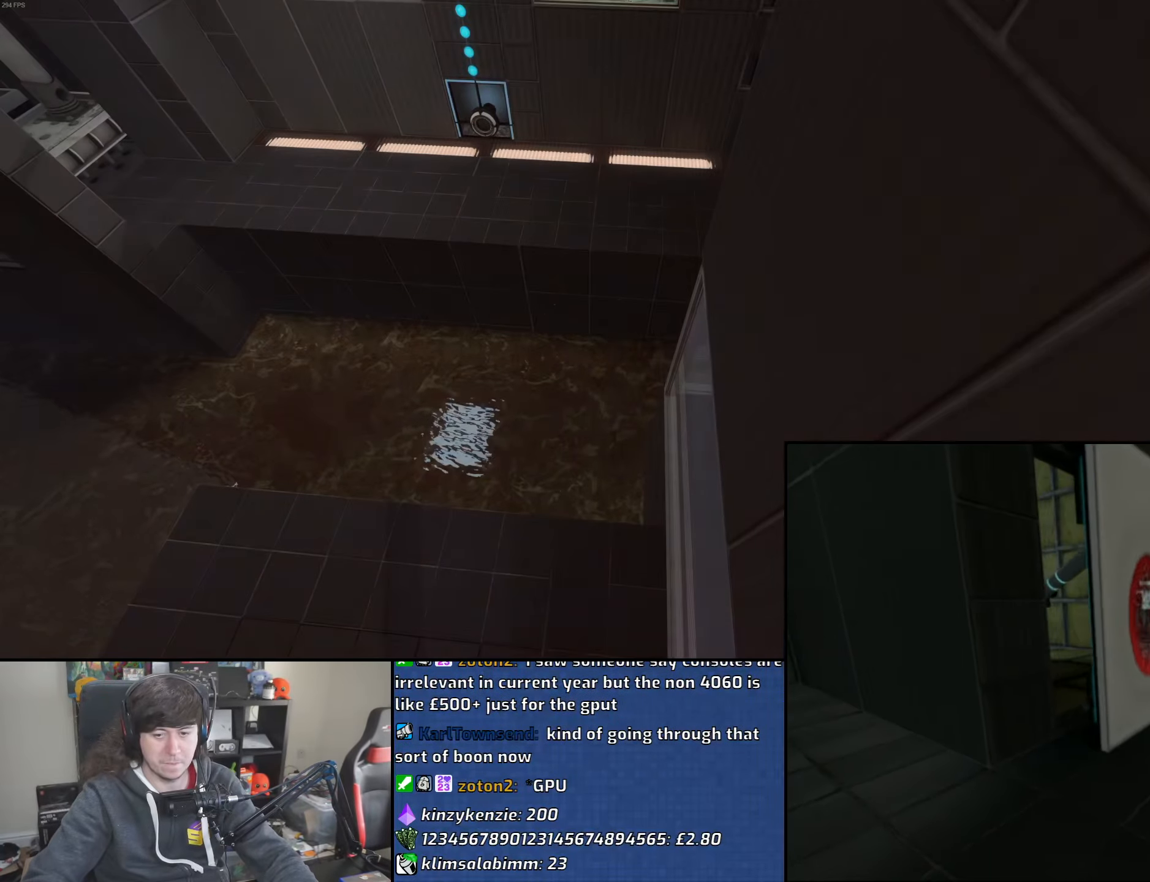
{"keys": [], "mouse": [], "events": []}
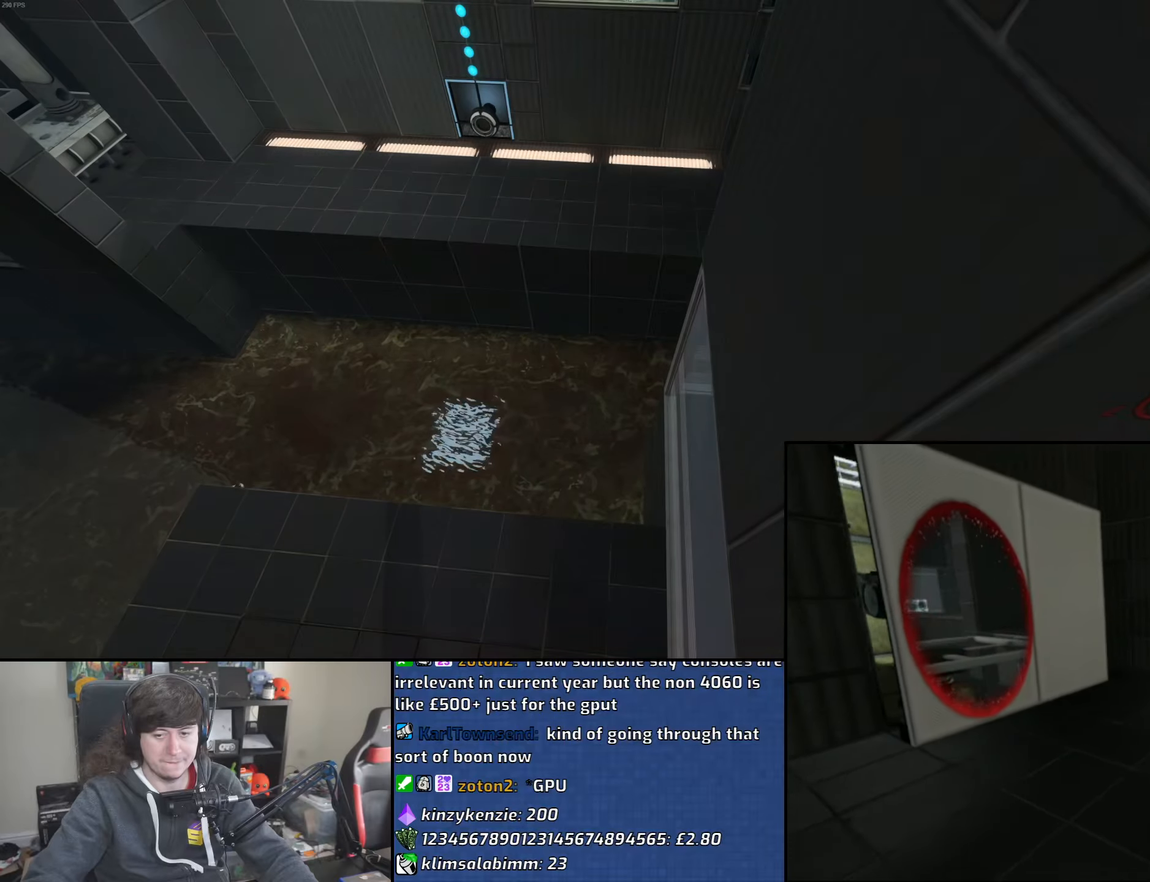
{"keys": [], "mouse": [], "events": []}
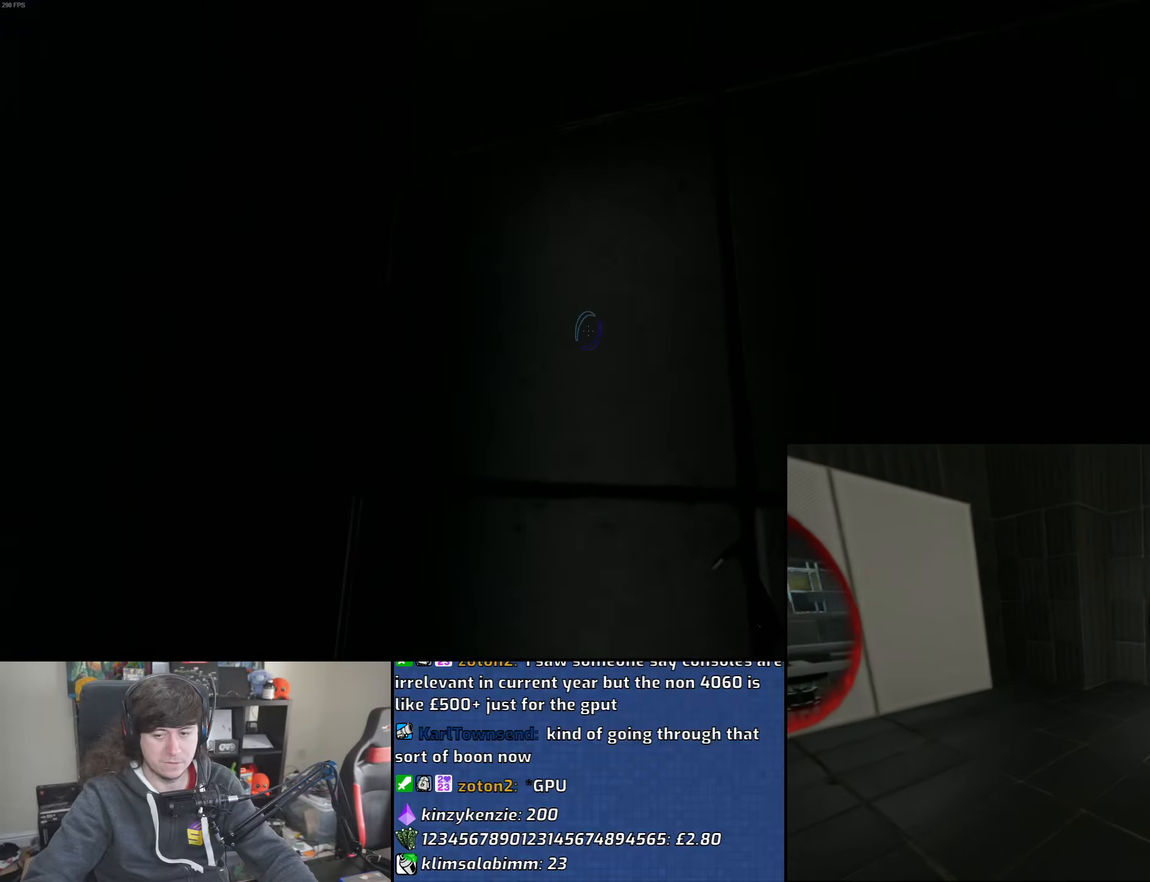
{"keys": [], "mouse": [], "events": []}
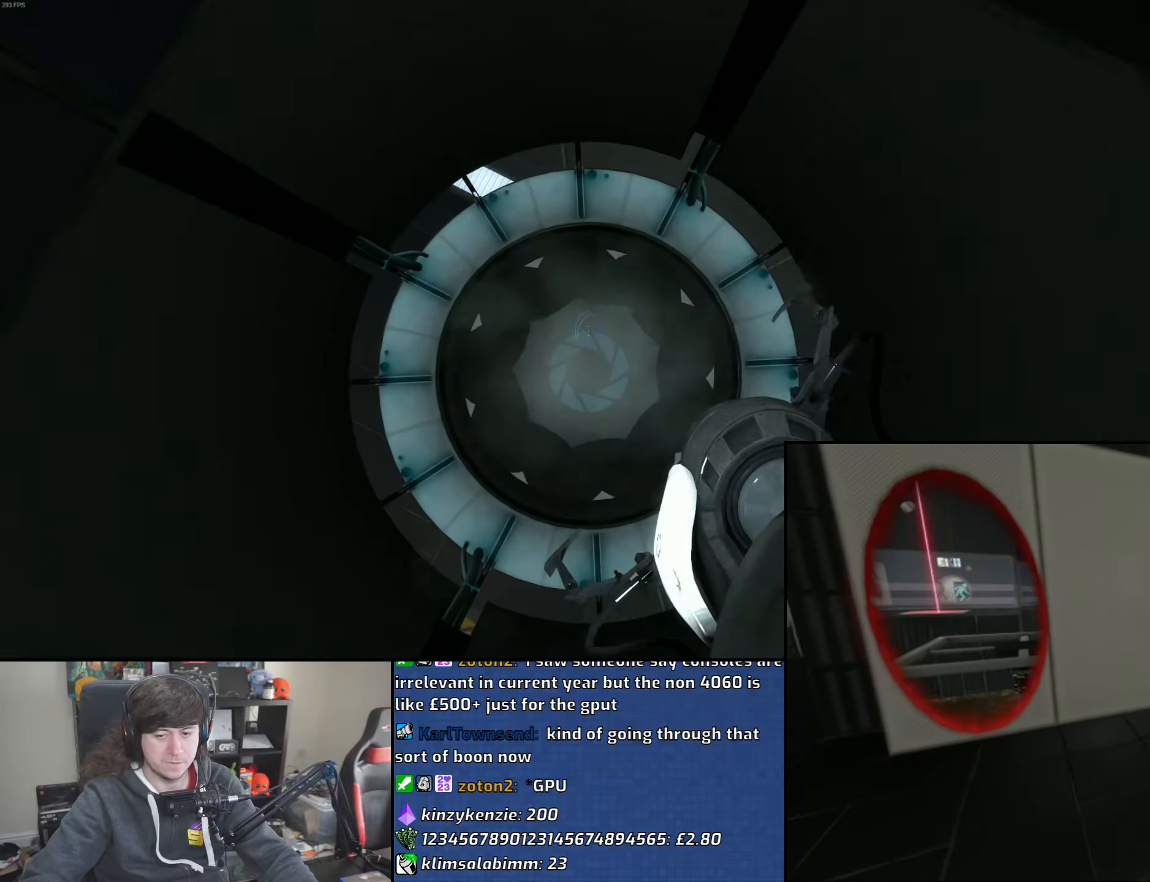
{"keys": ["w"], "mouse": [], "events": [[150, "w", "down"]]}
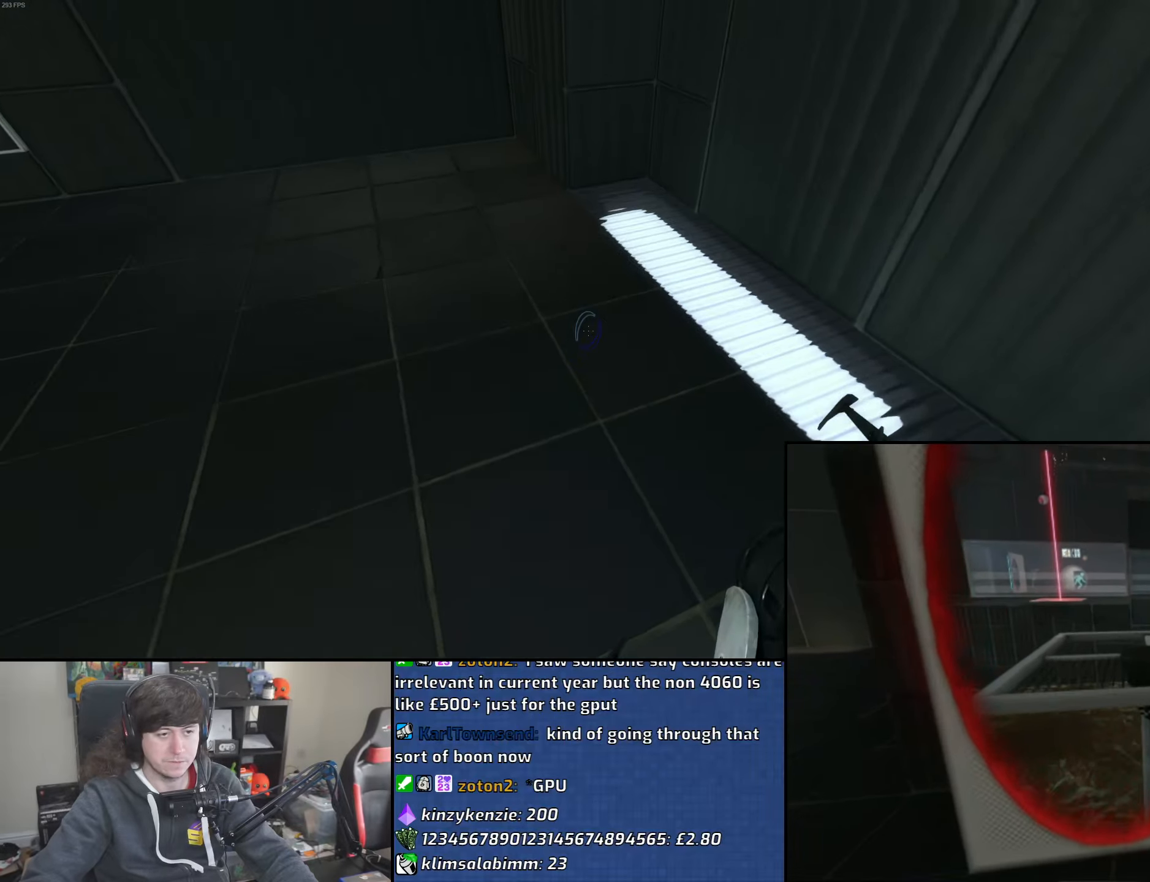
{"keys": ["d", "w"], "mouse": [], "events": [[100, "d", "down"], [233, "d", "up"], [266, "a", "down"], [466, "a", "up"], [483, "d", "down"]]}
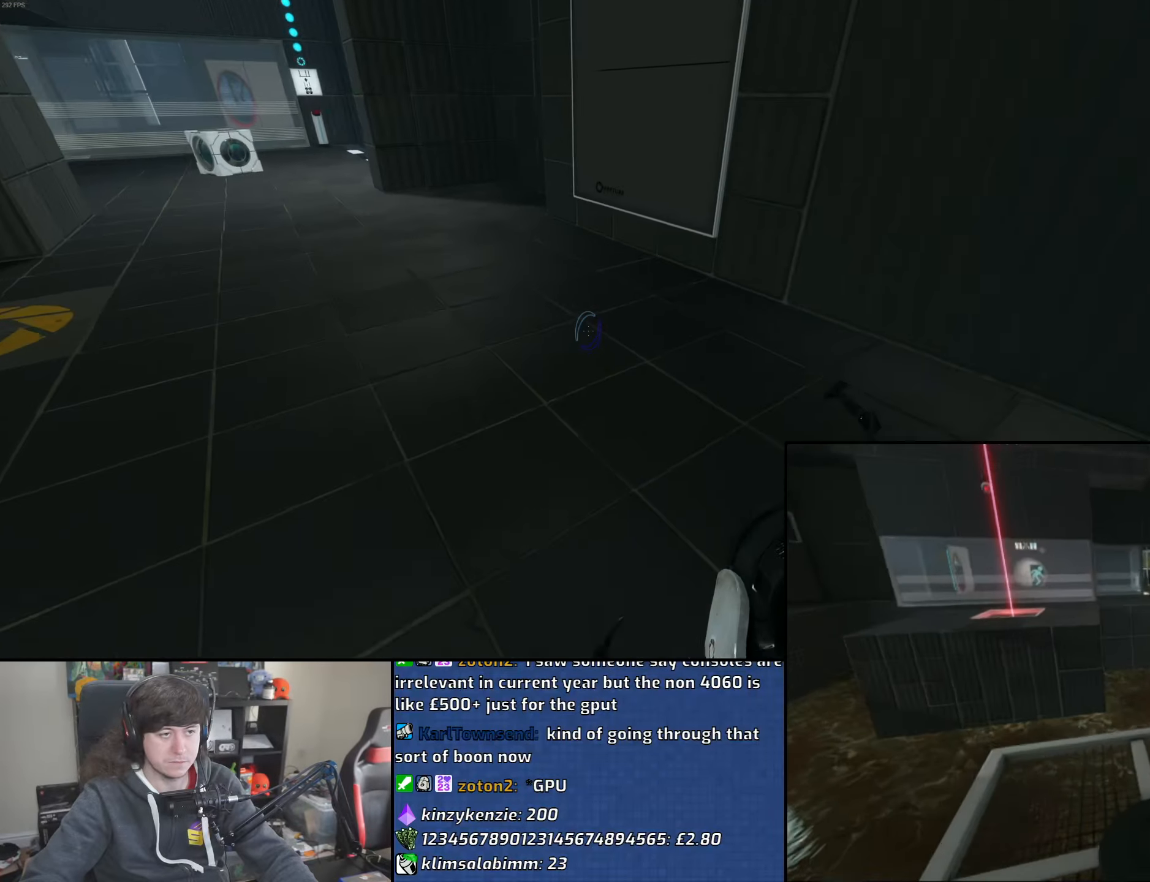
{"keys": ["a"], "mouse": [], "events": [[83, "a", "down"], [116, "d", "up"], [150, "mouse_wheel", "down"], [183, "w", "up"], [450, "mouse_wheel", "up"]]}
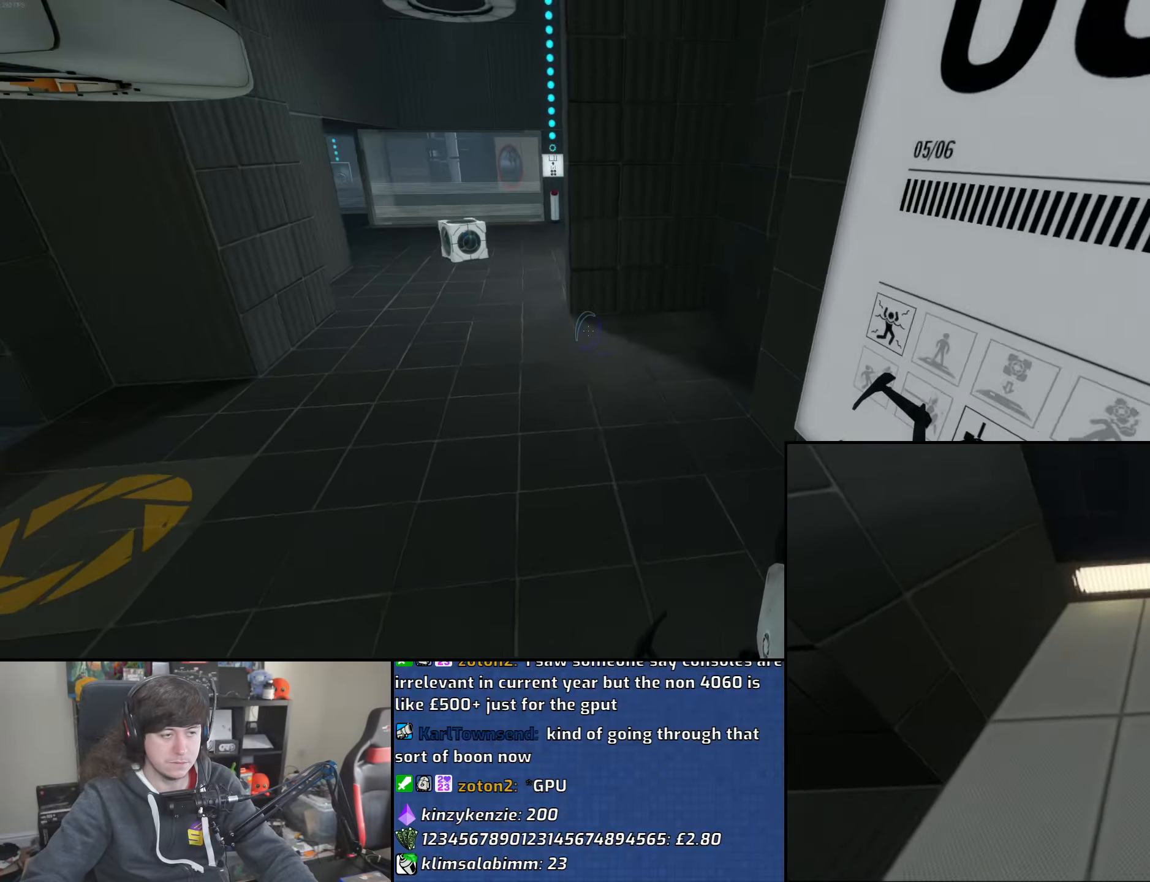
{"keys": ["d"], "mouse": ["wheel"], "events": [[233, "d", "down"], [283, "a", "up"], [416, "mouse_wheel", "down"]]}
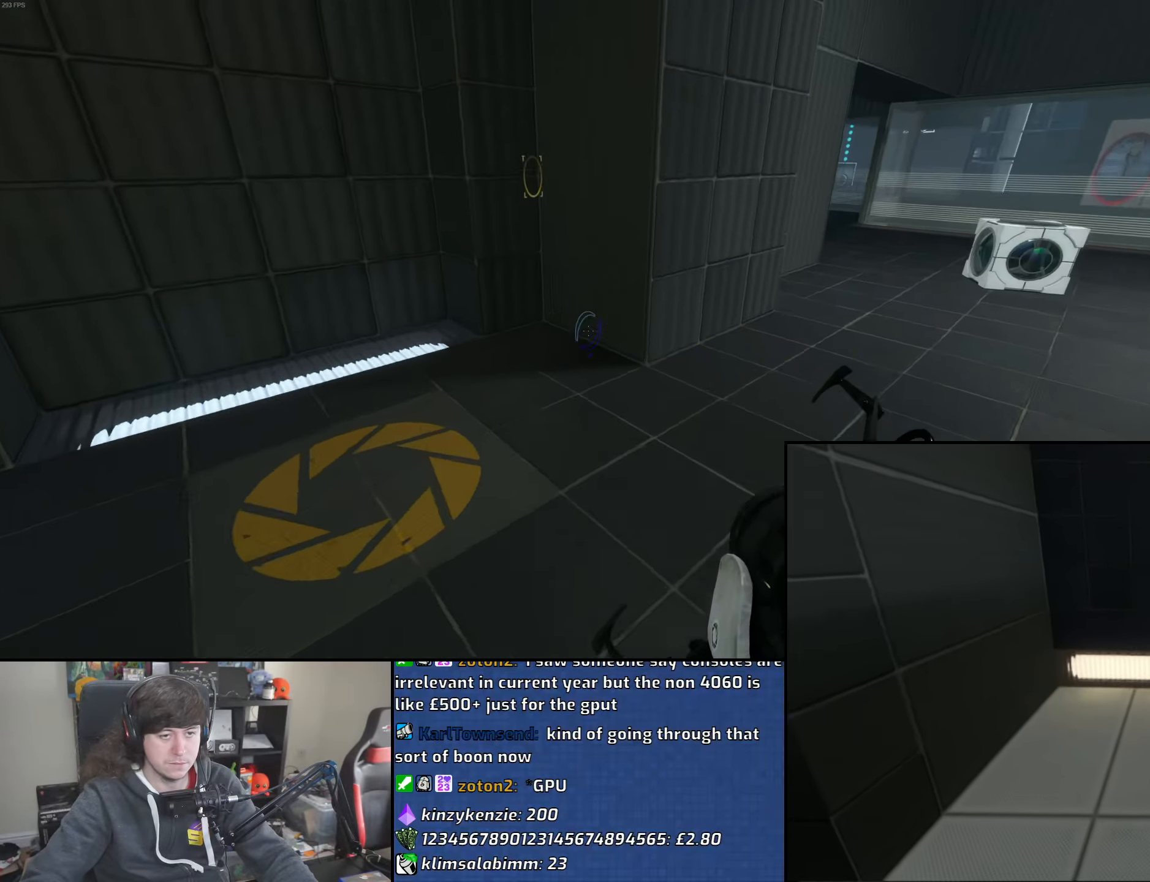
{"keys": ["a"], "mouse": [], "events": [[233, "mouse_wheel", "up"], [416, "a", "down"], [466, "d", "up"]]}
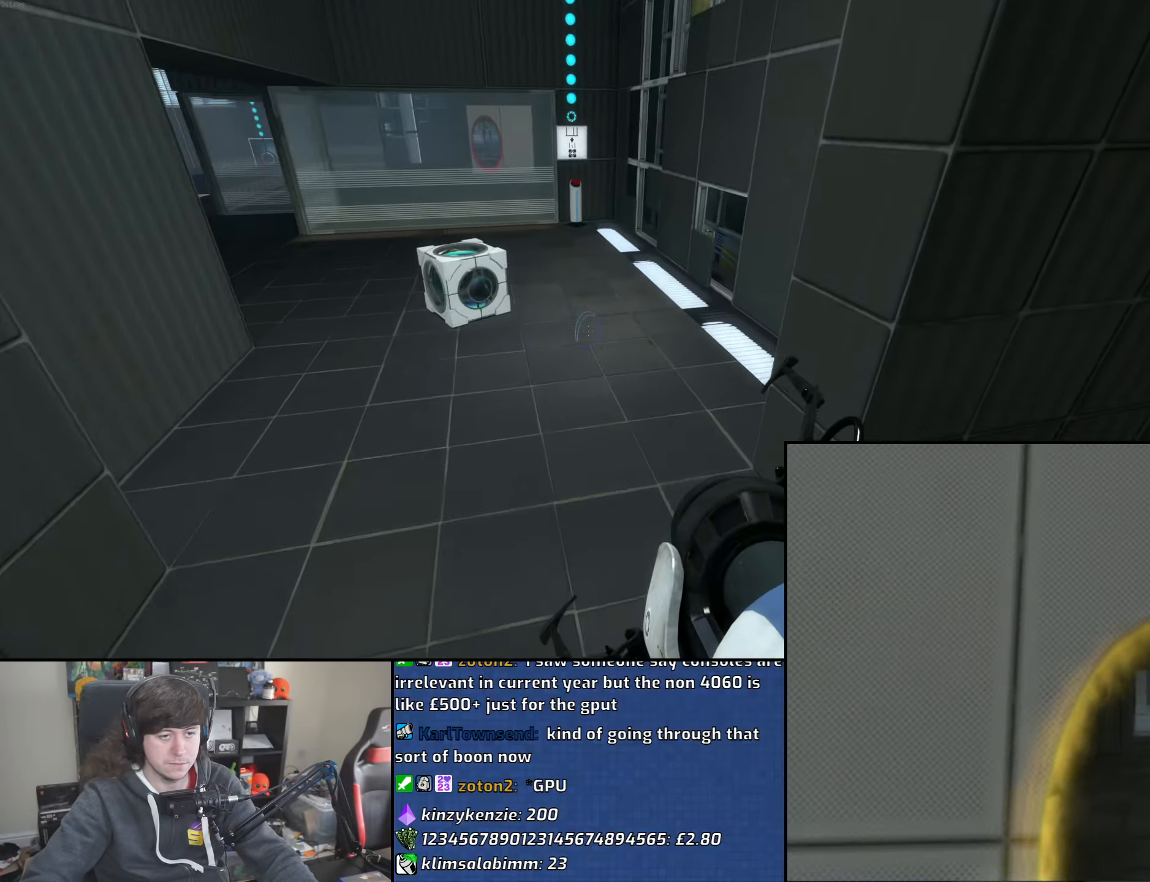
{"keys": ["a"], "mouse": [], "events": [[150, "mouse_wheel", "down"], [450, "mouse_wheel", "up"]]}
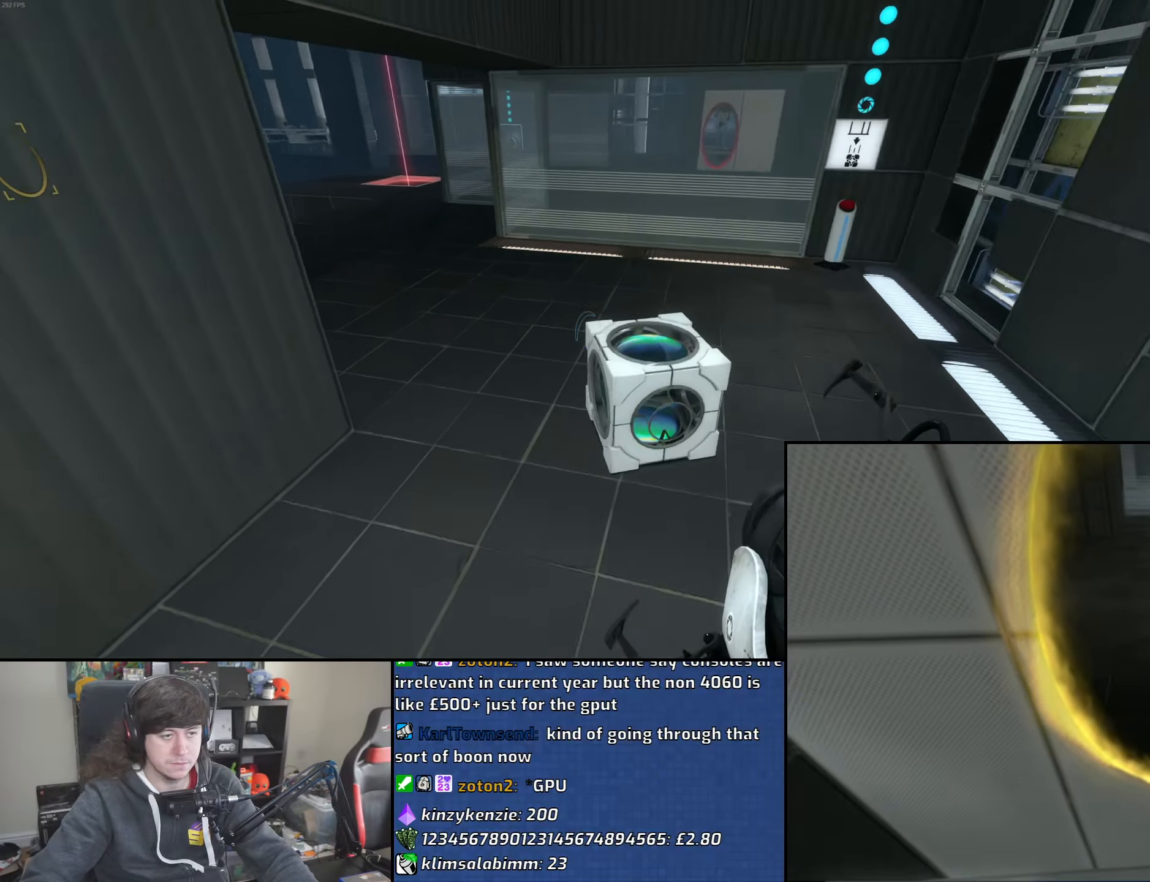
{"keys": ["a"], "mouse": ["wheel"], "events": [[200, "mouse_wheel", "down"], [400, "mouse_wheel", "up"], [433, "mouse_wheel", "down"]]}
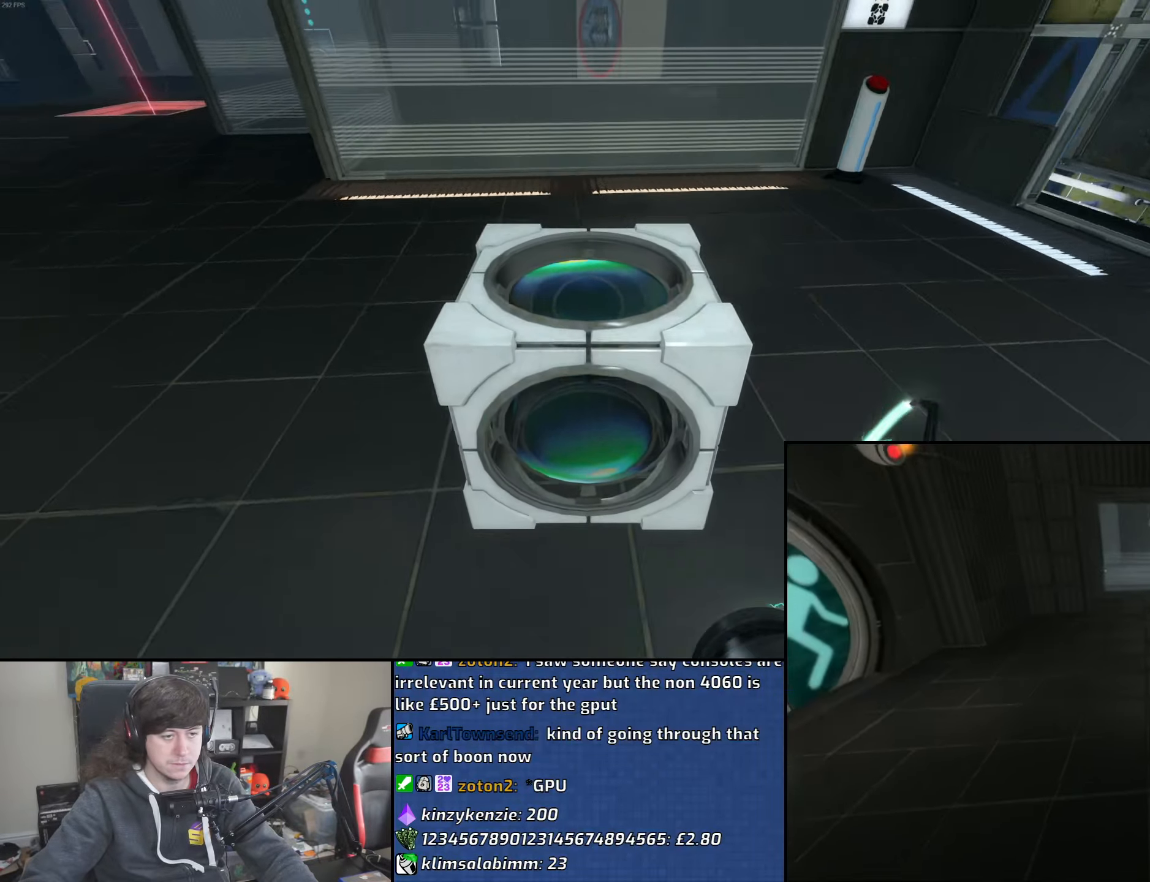
{"keys": ["d", "w"], "mouse": [], "events": [[133, "mouse_wheel", "up"], [383, "a", "up"], [416, "w", "down"], [466, "d", "down"]]}
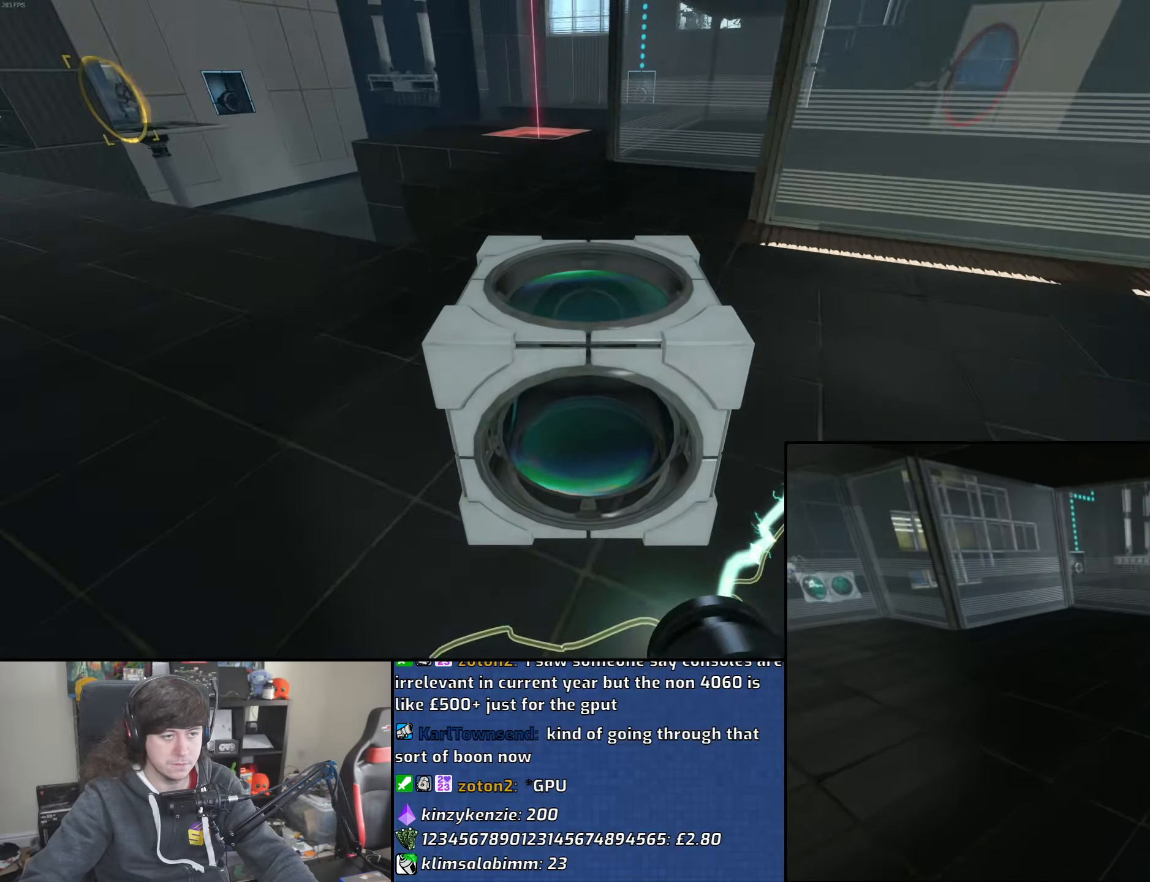
{"keys": ["a"], "mouse": [], "events": [[100, "d", "up"], [133, "a", "down"], [166, "mouse_wheel", "down"], [266, "w", "up"], [466, "mouse_wheel", "up"]]}
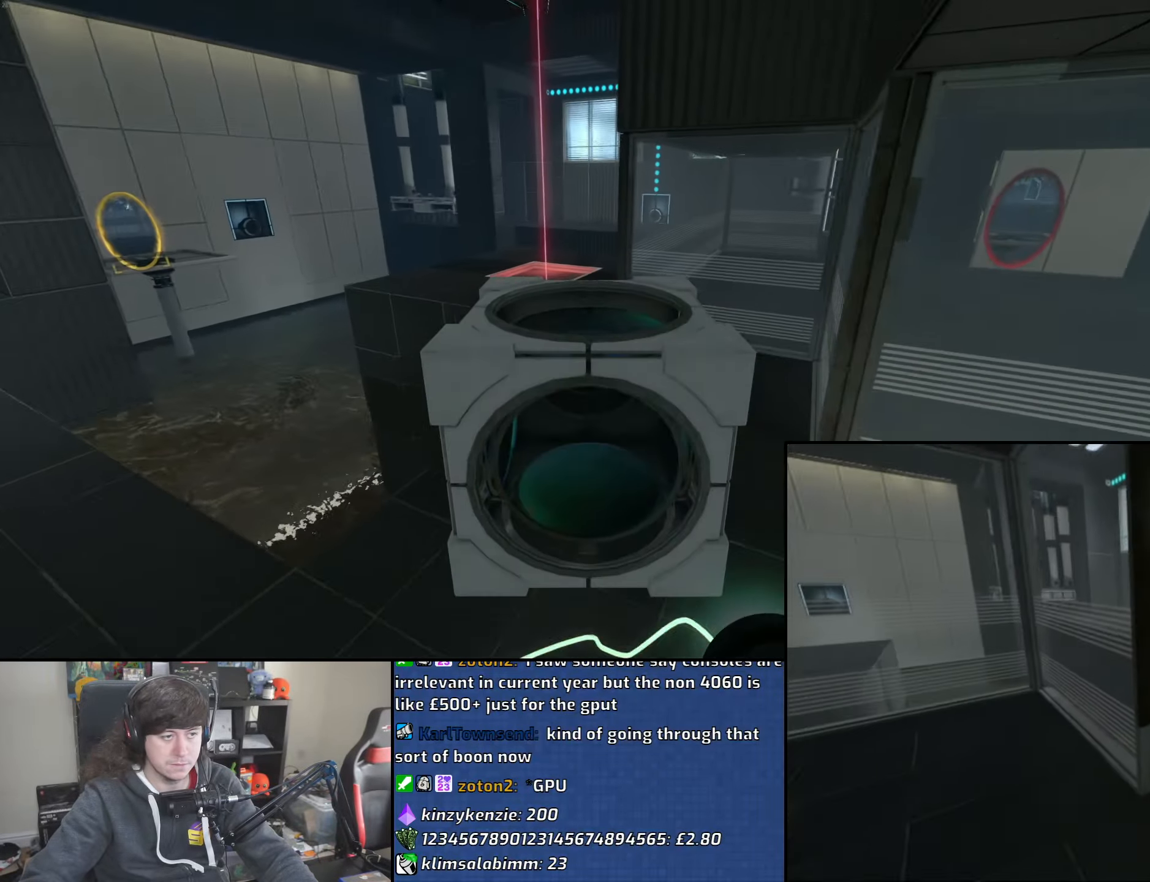
{"keys": ["d"], "mouse": ["wheel"], "events": [[233, "d", "down"], [266, "a", "up"], [416, "mouse_wheel", "down"]]}
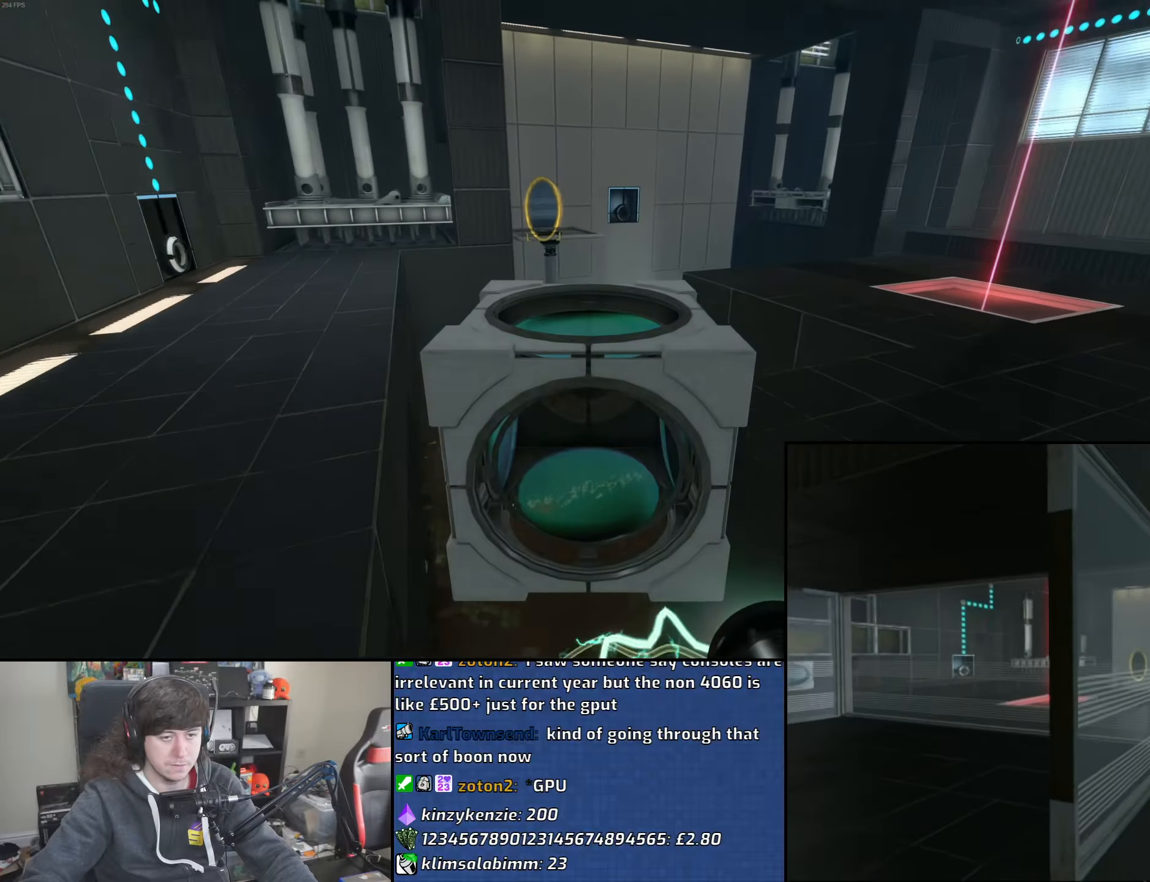
{"keys": ["a"], "mouse": [], "events": [[200, "mouse_wheel", "up"], [300, "a", "down"], [333, "d", "up"]]}
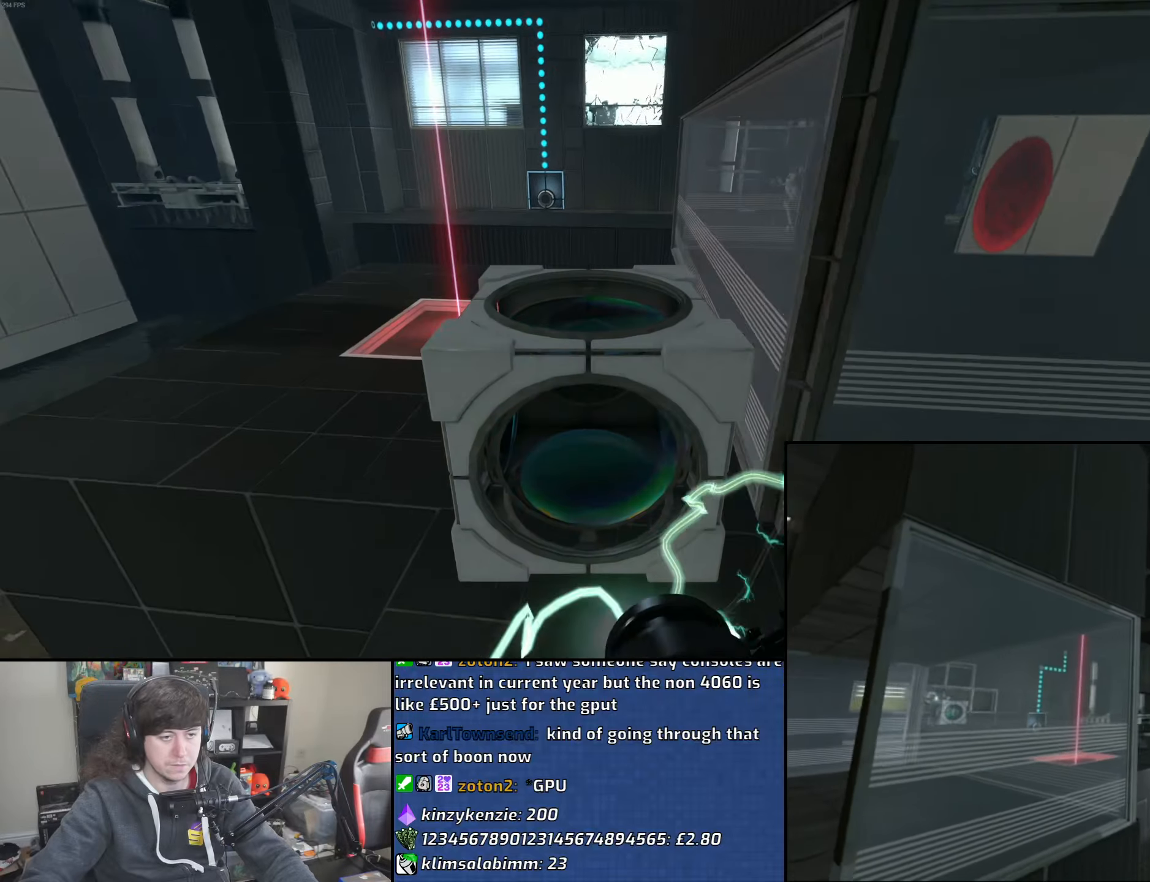
{"keys": ["d"], "mouse": [], "events": [[33, "d", "down"], [66, "a", "up"], [183, "mouse_wheel", "down"], [483, "mouse_wheel", "up"]]}
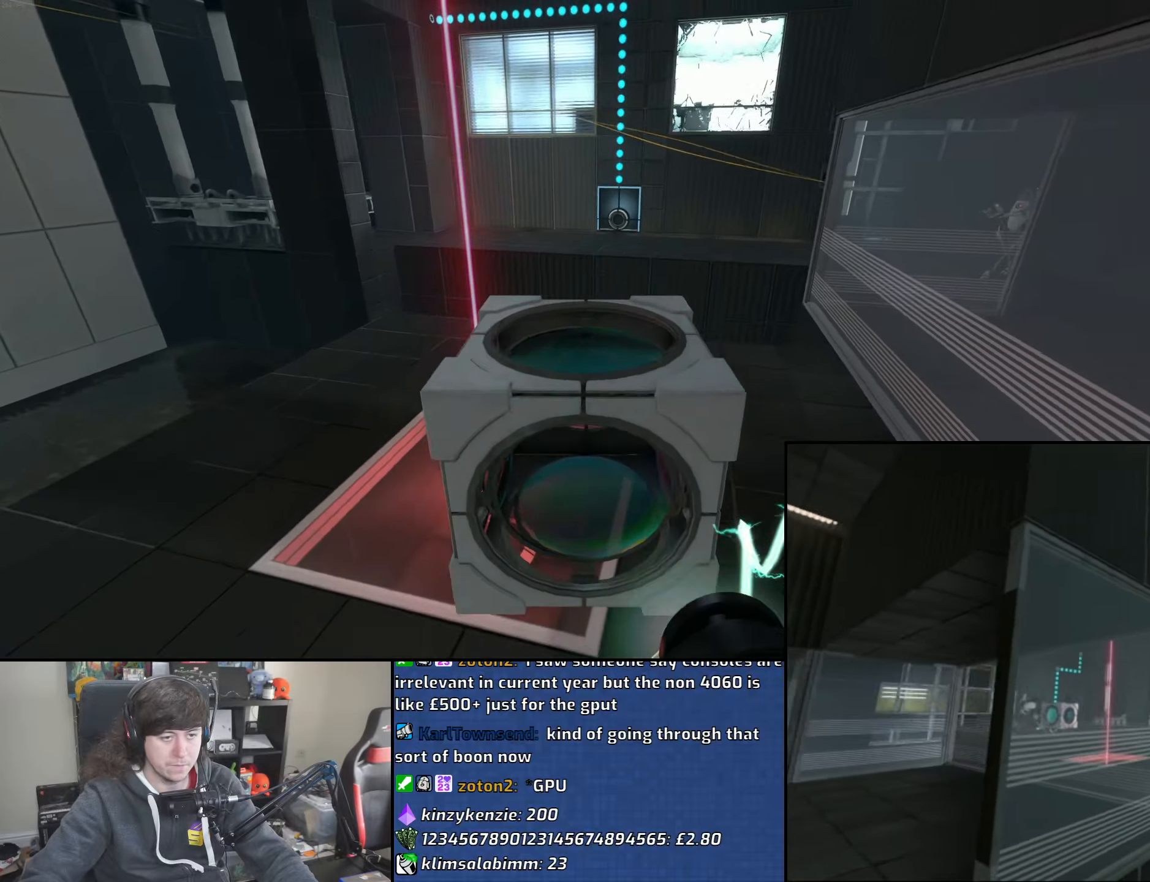
{"keys": [], "mouse": [], "events": [[233, "d", "up"]]}
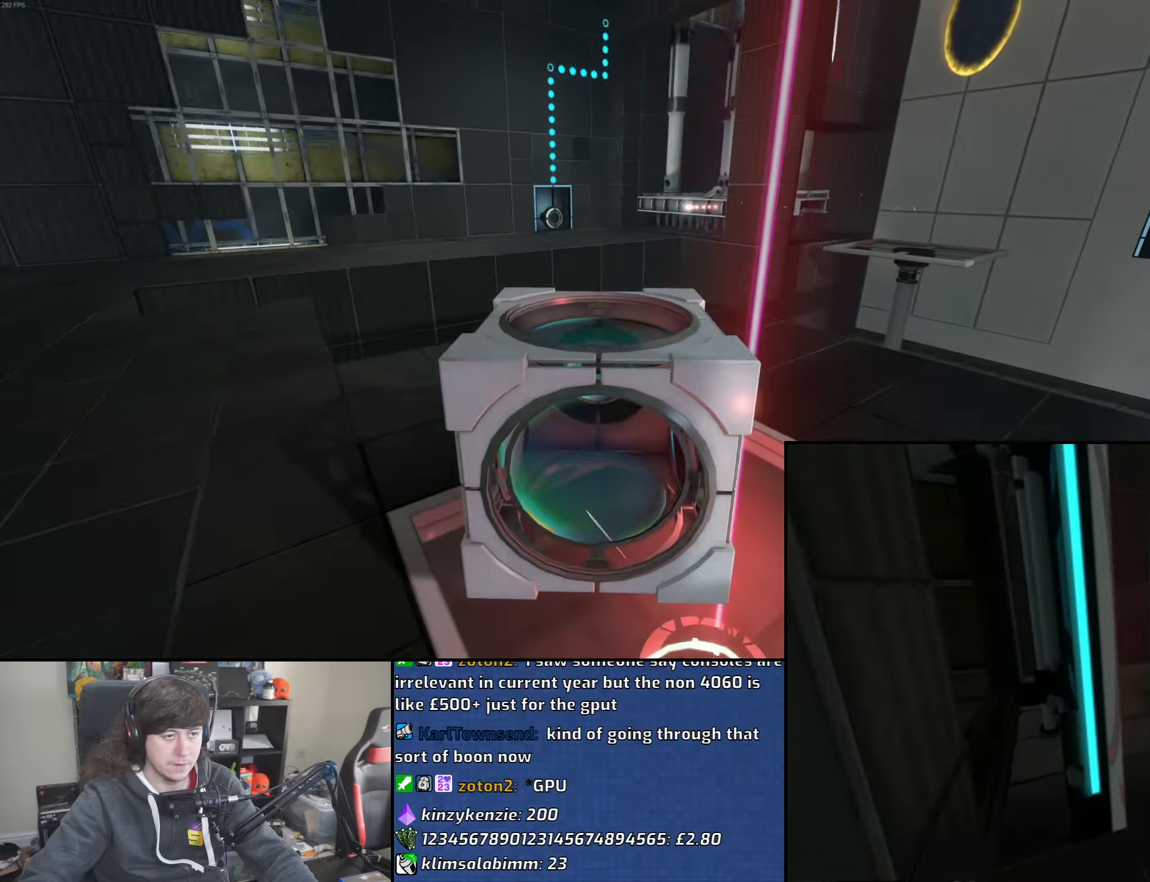
{"keys": [], "mouse": [], "events": [[233, "w", "down"], [316, "w", "up"]]}
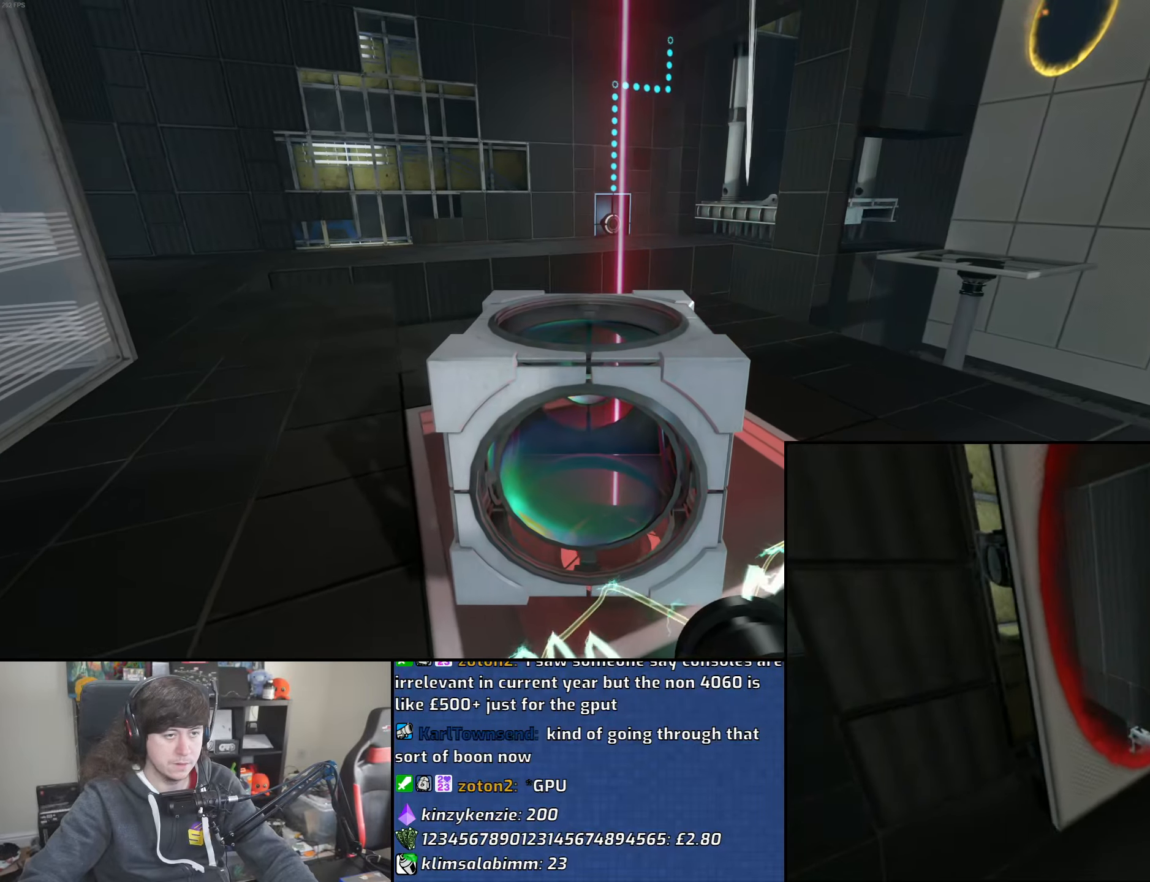
{"keys": [], "mouse": [], "events": [[50, "w", "down"], [166, "w", "up"]]}
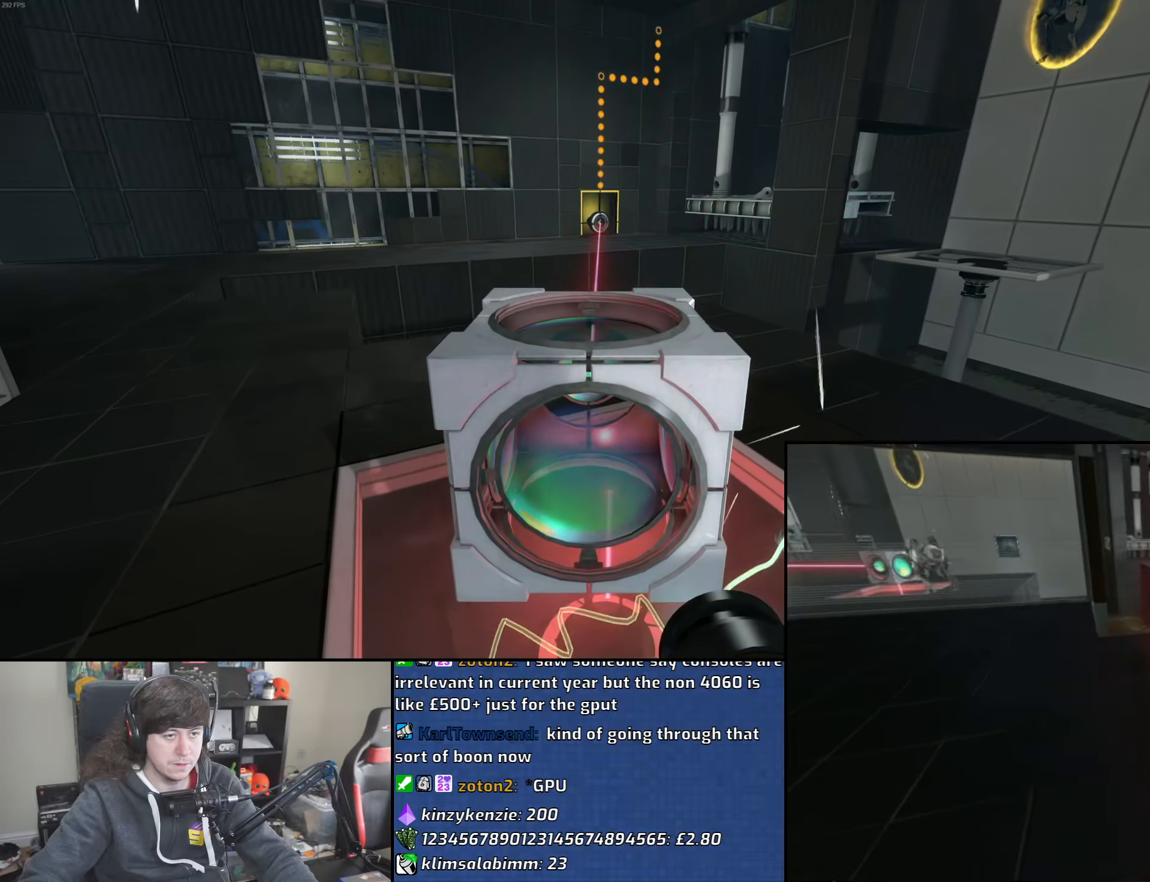
{"keys": ["w"], "mouse": [], "events": [[50, "e", "down"], [116, "e", "up"], [166, "a", "down"], [383, "w", "down"], [433, "a", "up"]]}
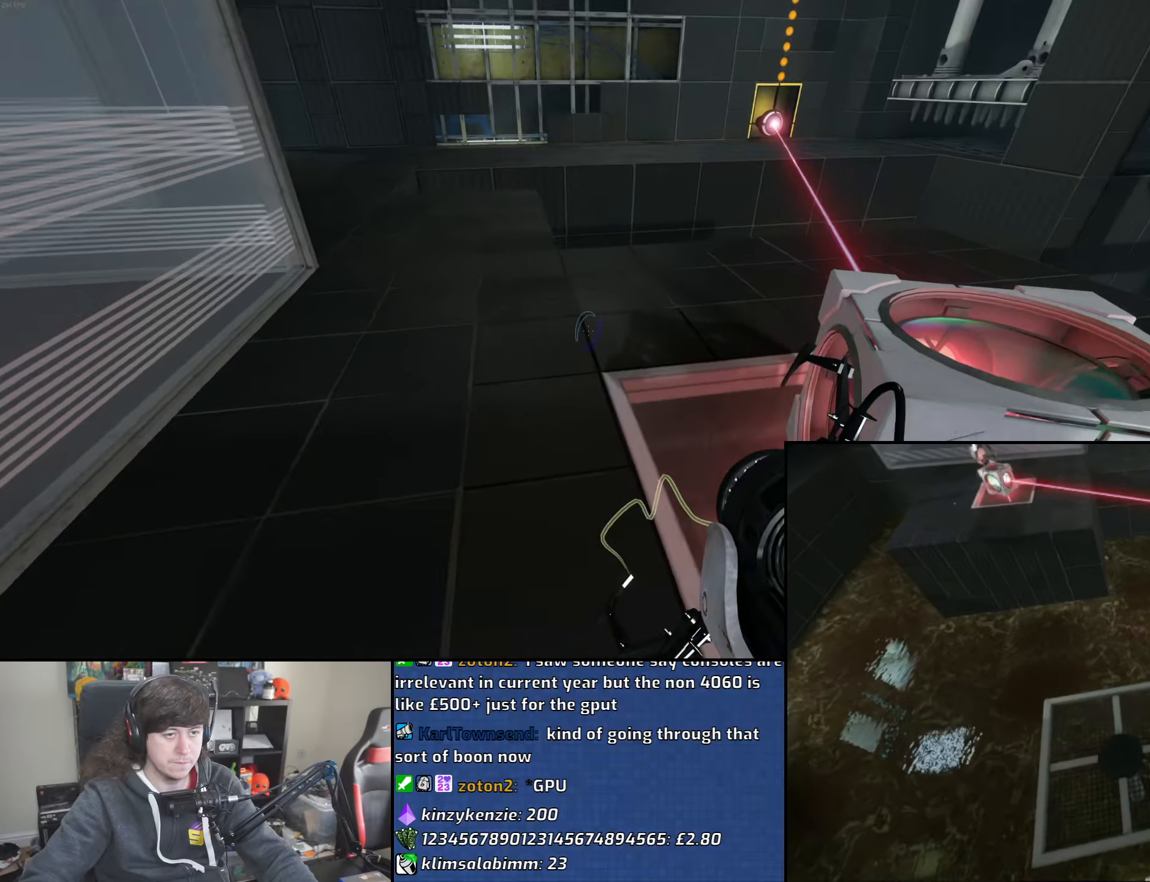
{"keys": ["a"], "mouse": ["wheel"], "events": [[33, "d", "down"], [166, "a", "down"], [183, "d", "up"], [216, "mouse_wheel", "down"], [233, "w", "up"]]}
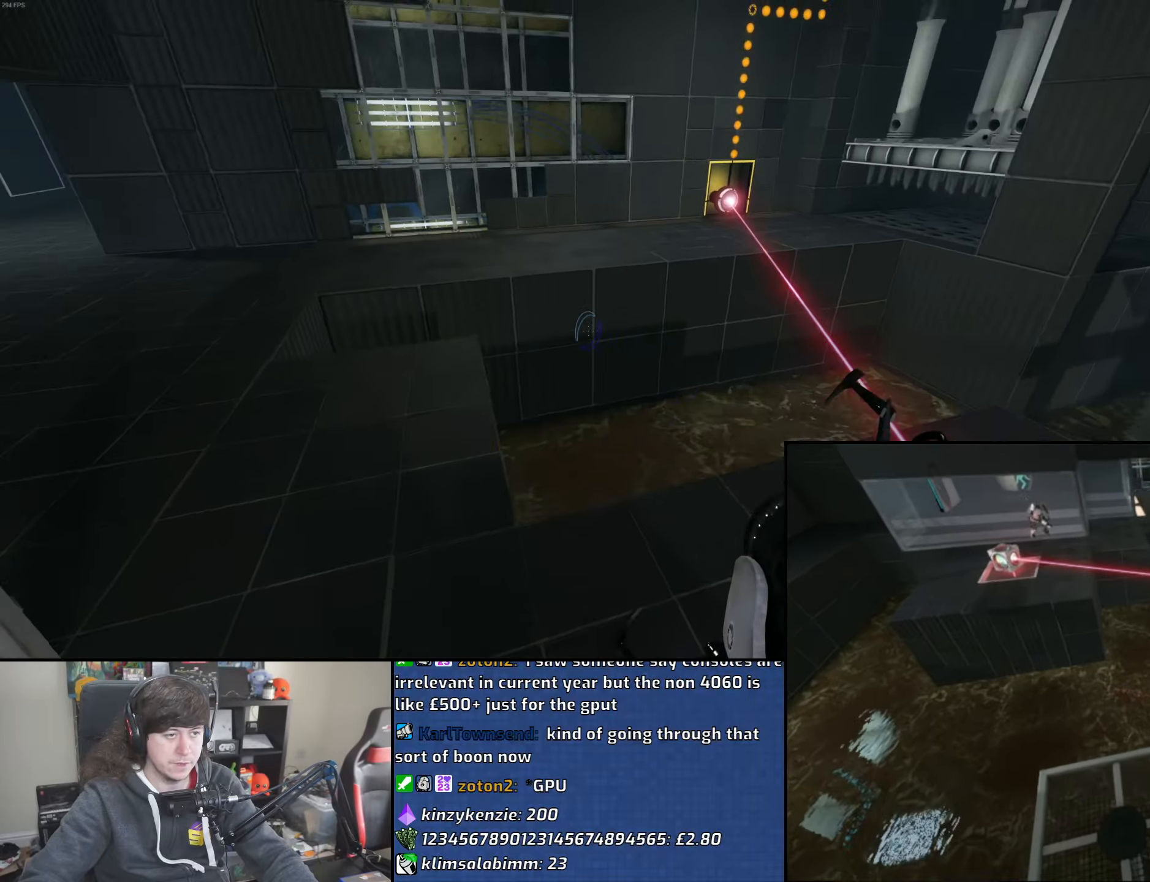
{"keys": ["a"], "mouse": ["wheel"], "events": [[16, "mouse_wheel", "up"], [450, "mouse_wheel", "down"]]}